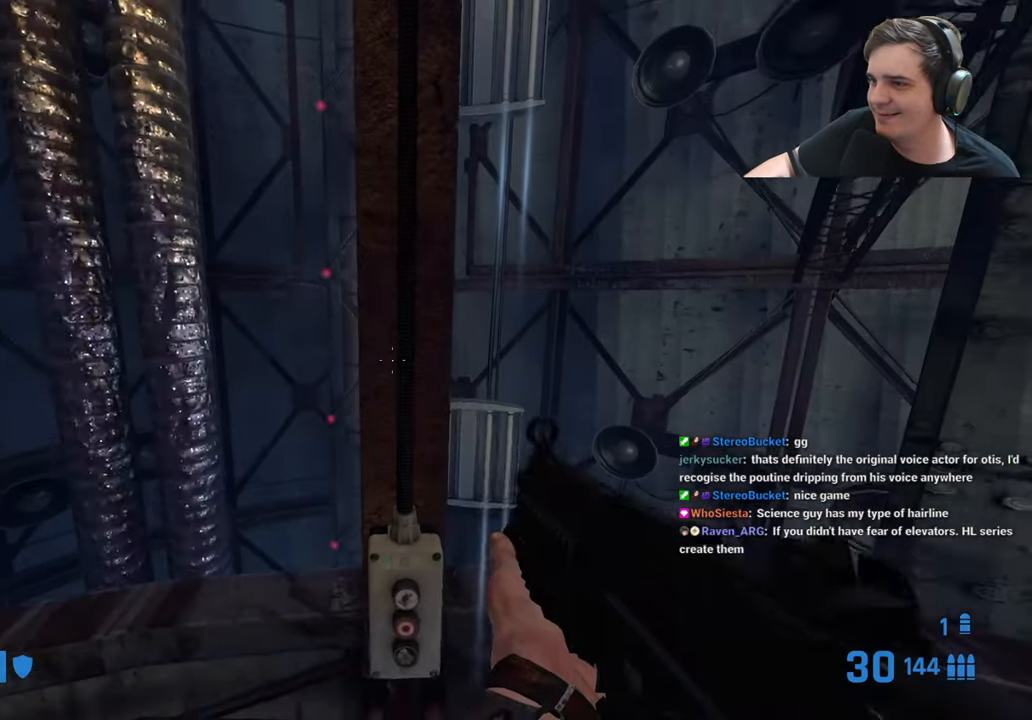
Gameplay with keyboard and mouse; each line is a JSON object with the keys held at the frame after it. "events" lists presses ("down") and releases ("up") of "1", "2", "3", "4", "5", "a", "alt", "c", "ctrl", "d", "e", "f", "g", "q", "r", "s", "shift", "t", "tab", "v", "w", "x" and "z" between this image and that frame as [ms after this image, input, new state], when the widget could be followed in between. No other keys are recorded. Mouse buttons are not recorded. Not read: caps_lock mouse_move.
{"keys": [], "events": [[233, "q", "down"], [283, "q", "up"]]}
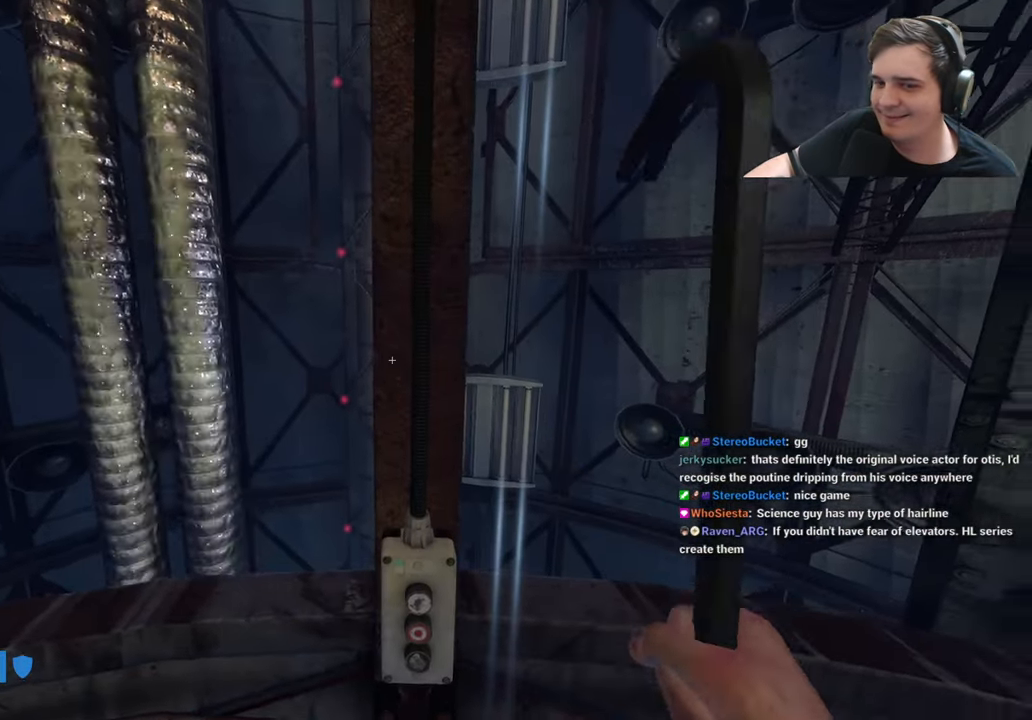
{"keys": [], "events": [[200, "q", "down"], [300, "q", "up"]]}
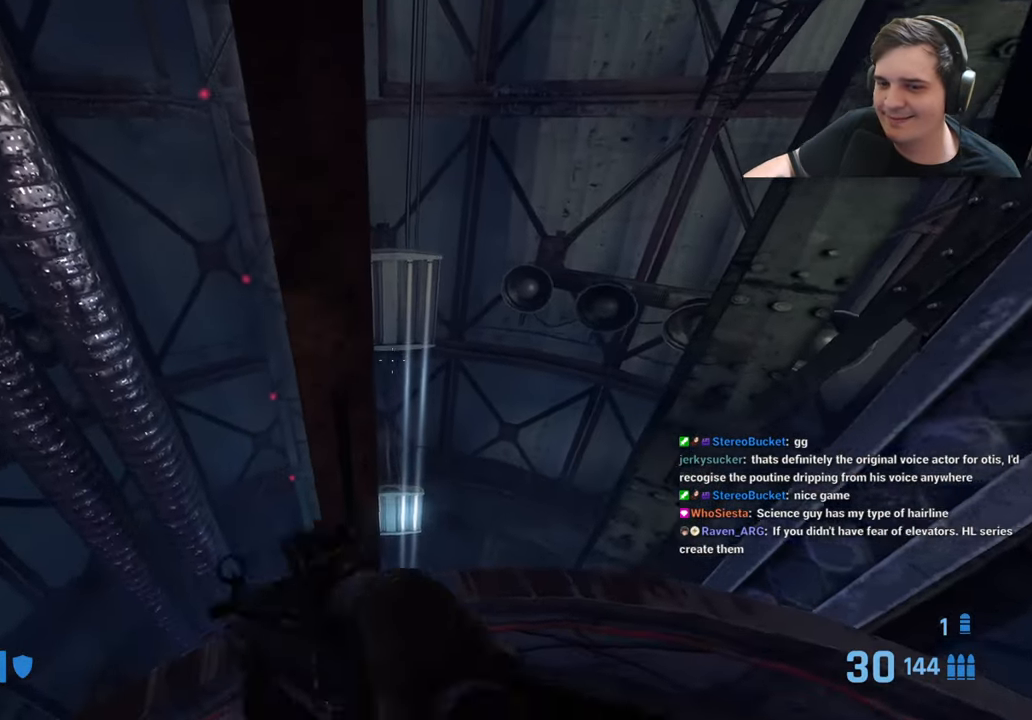
{"keys": ["q"], "events": [[317, "q", "down"], [417, "q", "up"], [467, "q", "down"]]}
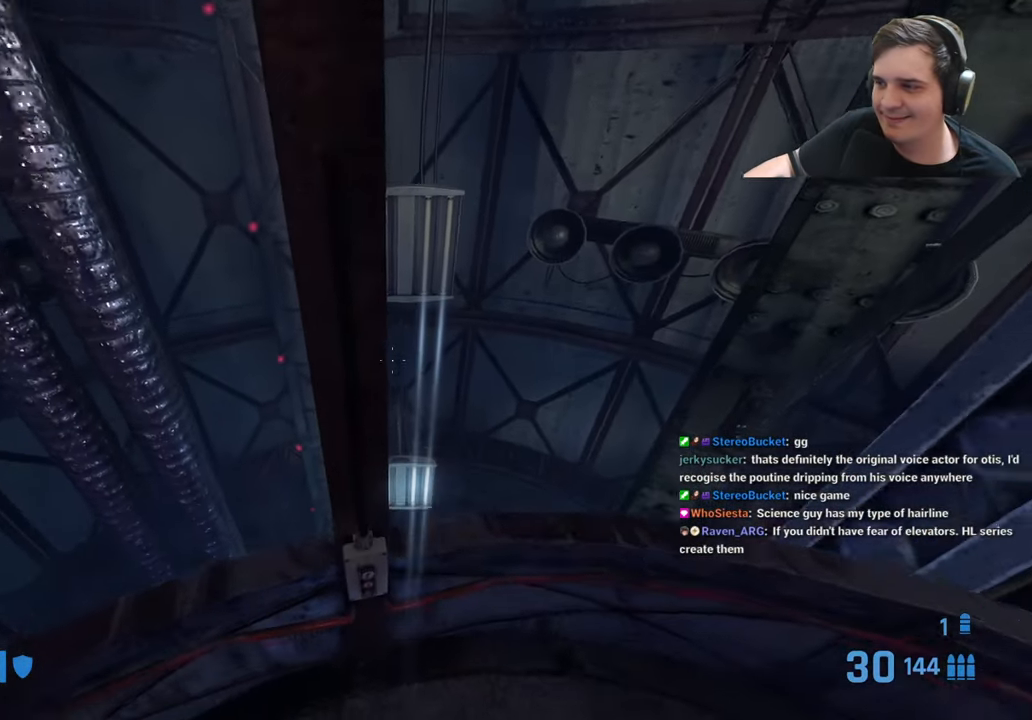
{"keys": [], "events": [[83, "q", "up"], [233, "q", "down"], [283, "q", "up"]]}
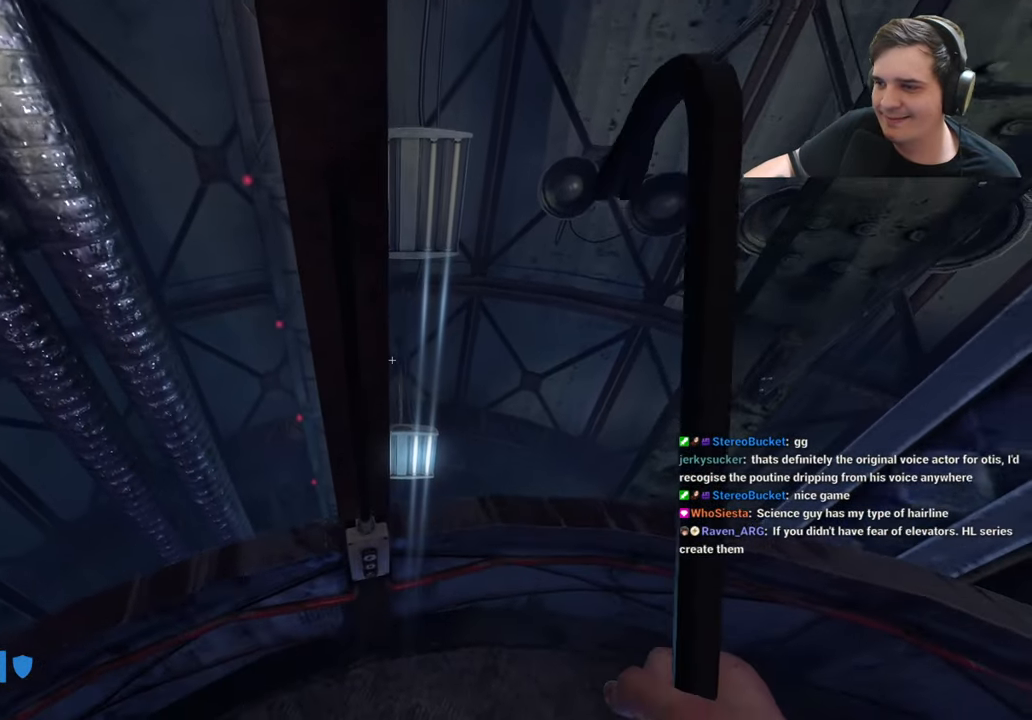
{"keys": [], "events": [[67, "q", "down"], [117, "q", "up"], [200, "q", "down"], [300, "q", "up"], [383, "q", "down"], [483, "q", "up"]]}
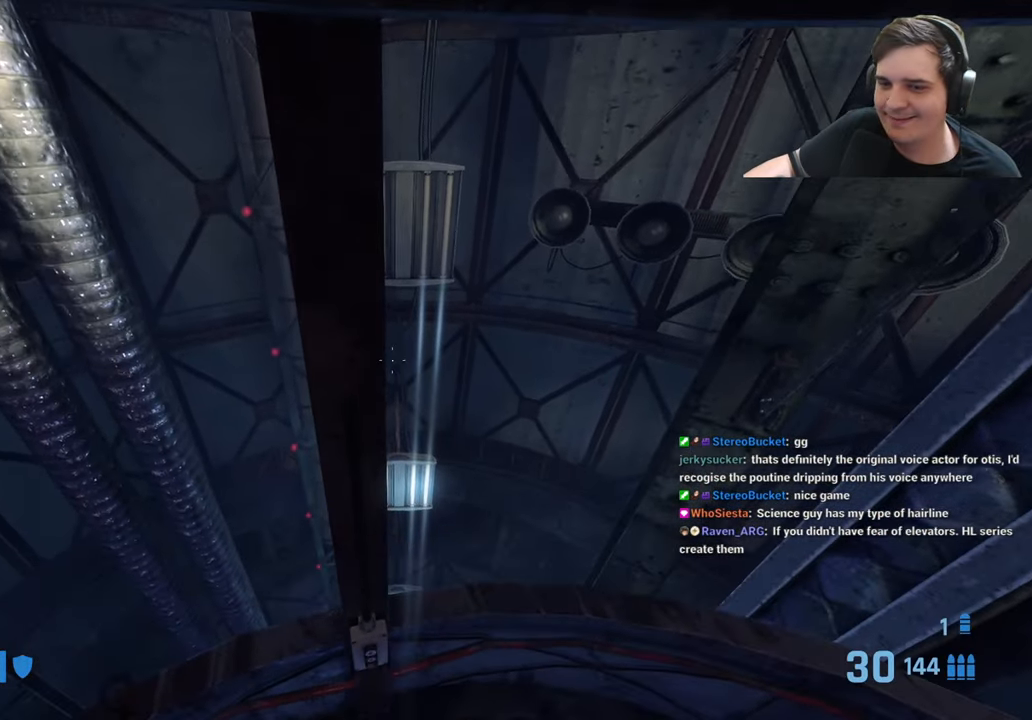
{"keys": ["q"], "events": [[83, "q", "down"], [133, "q", "up"], [317, "q", "down"], [367, "q", "up"], [500, "q", "down"]]}
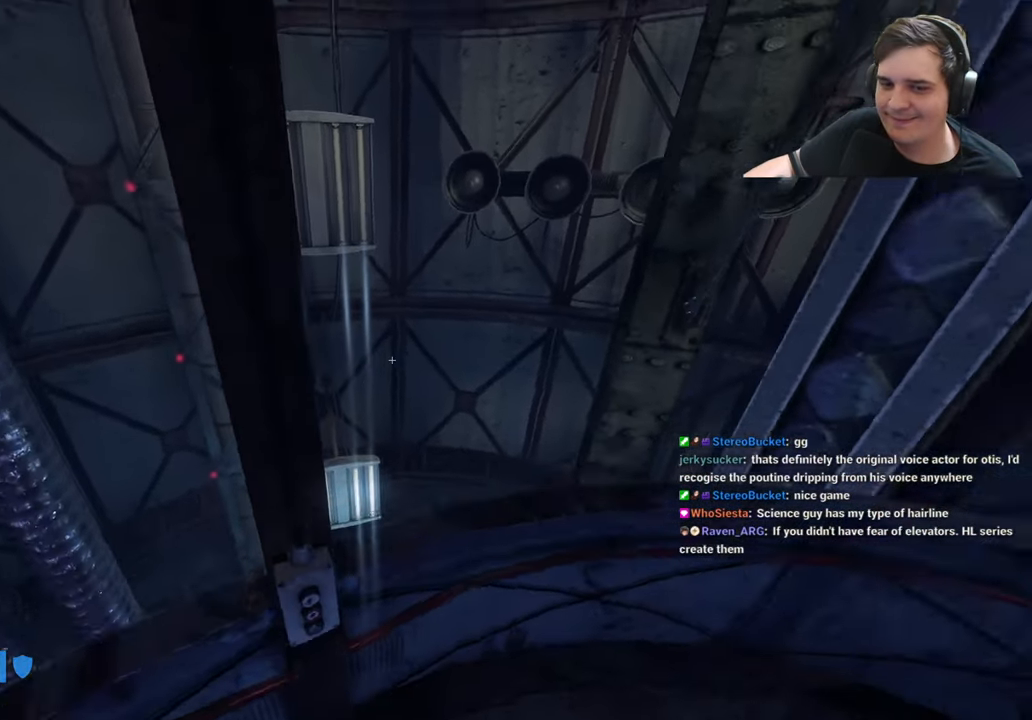
{"keys": [], "events": [[100, "q", "up"], [133, "q", "down"], [233, "q", "up"]]}
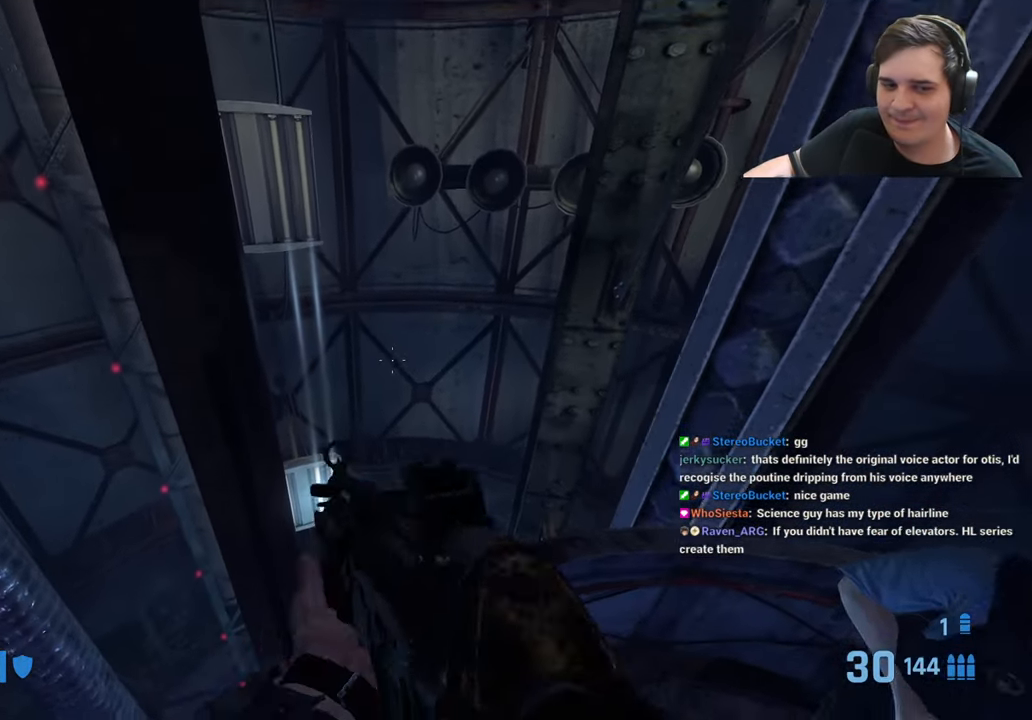
{"keys": [], "events": [[300, "w", "down"], [433, "w", "up"]]}
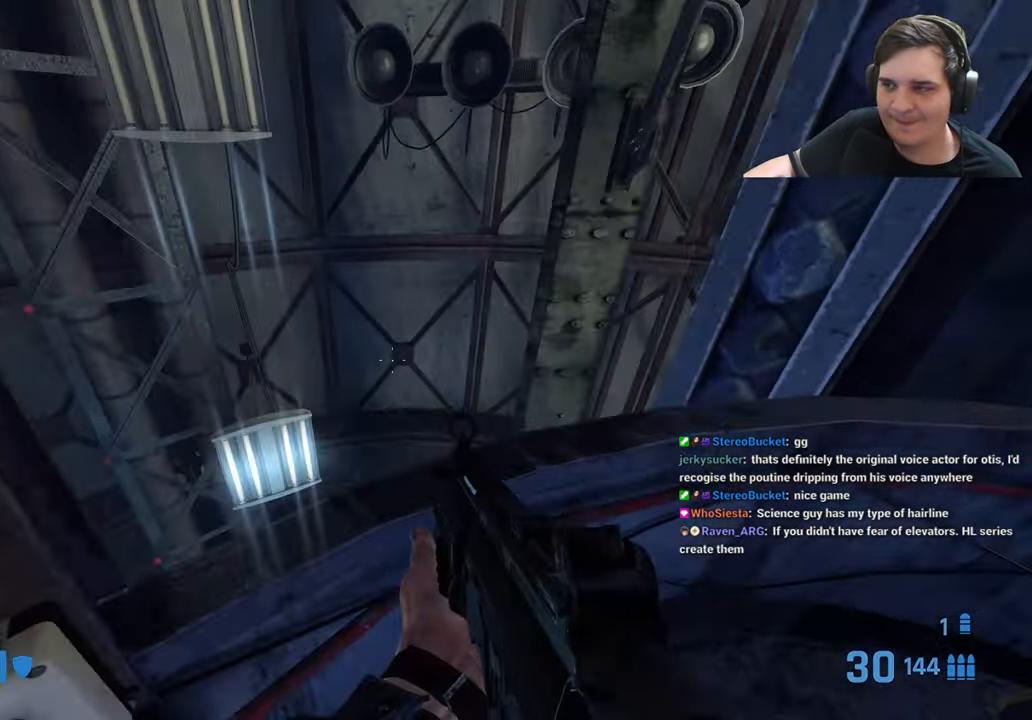
{"keys": [], "events": [[34, "q", "down"], [117, "q", "up"]]}
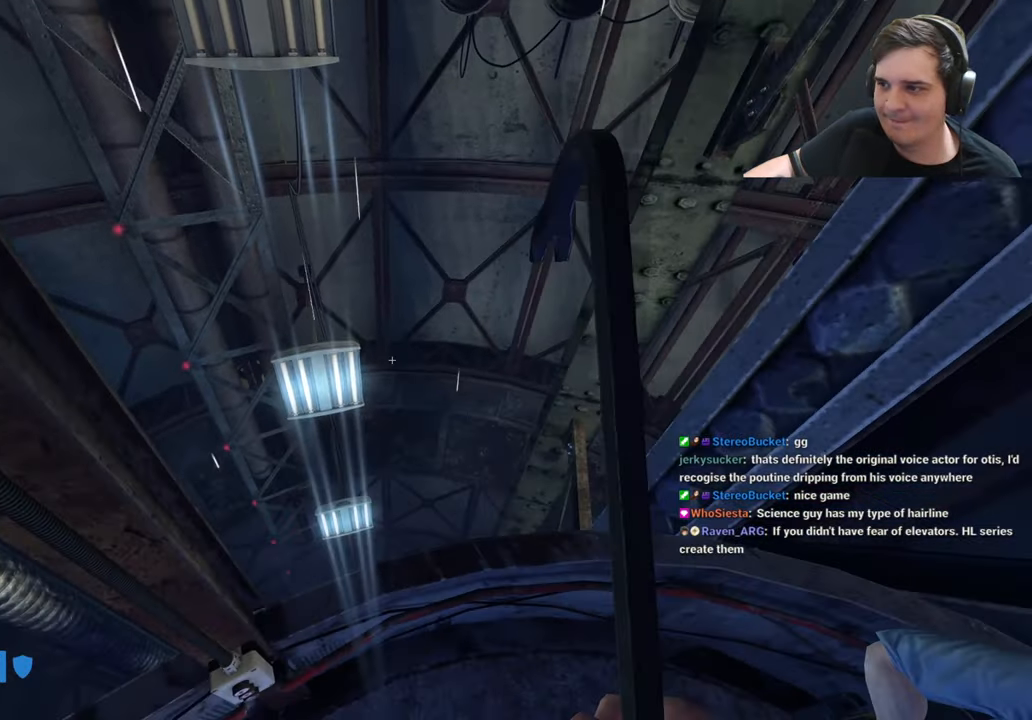
{"keys": [], "events": []}
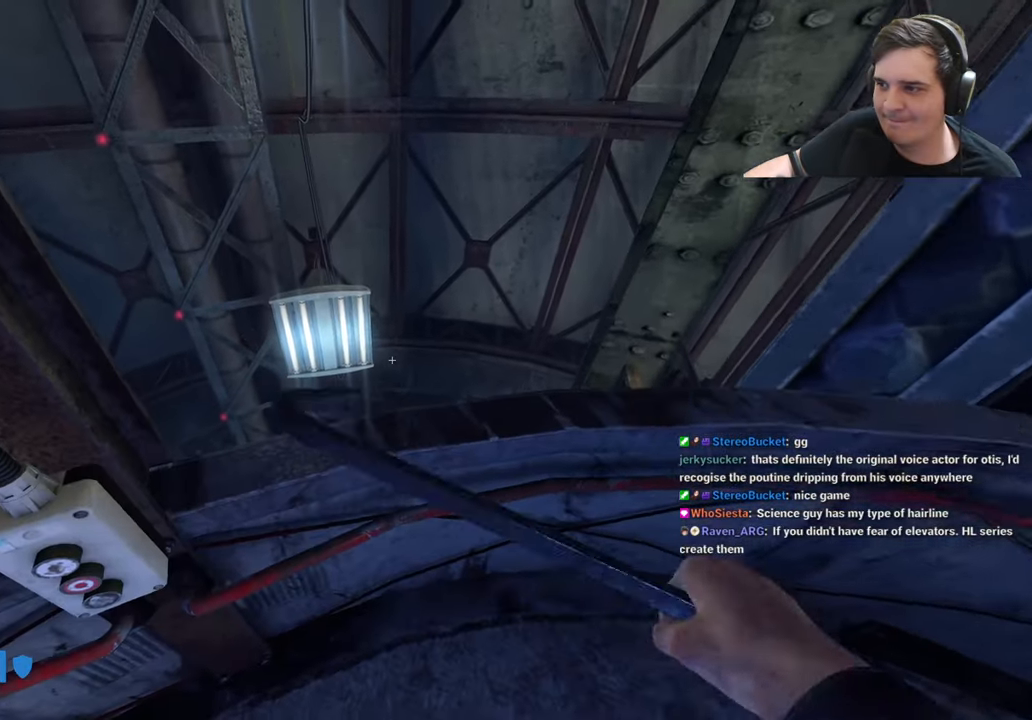
{"keys": [], "events": []}
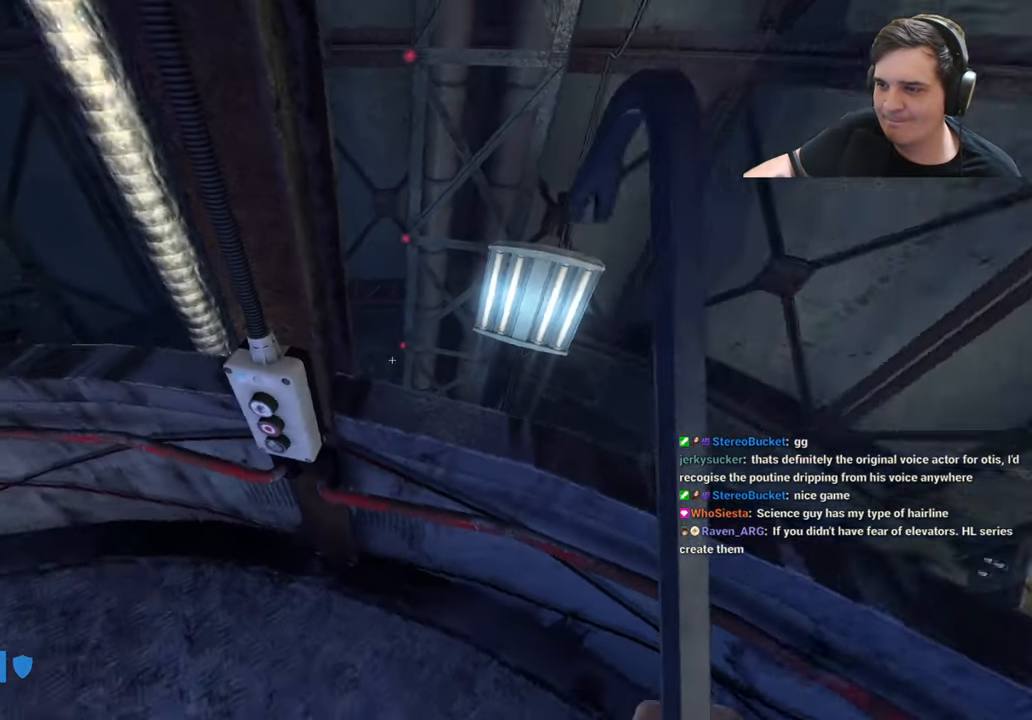
{"keys": [], "events": []}
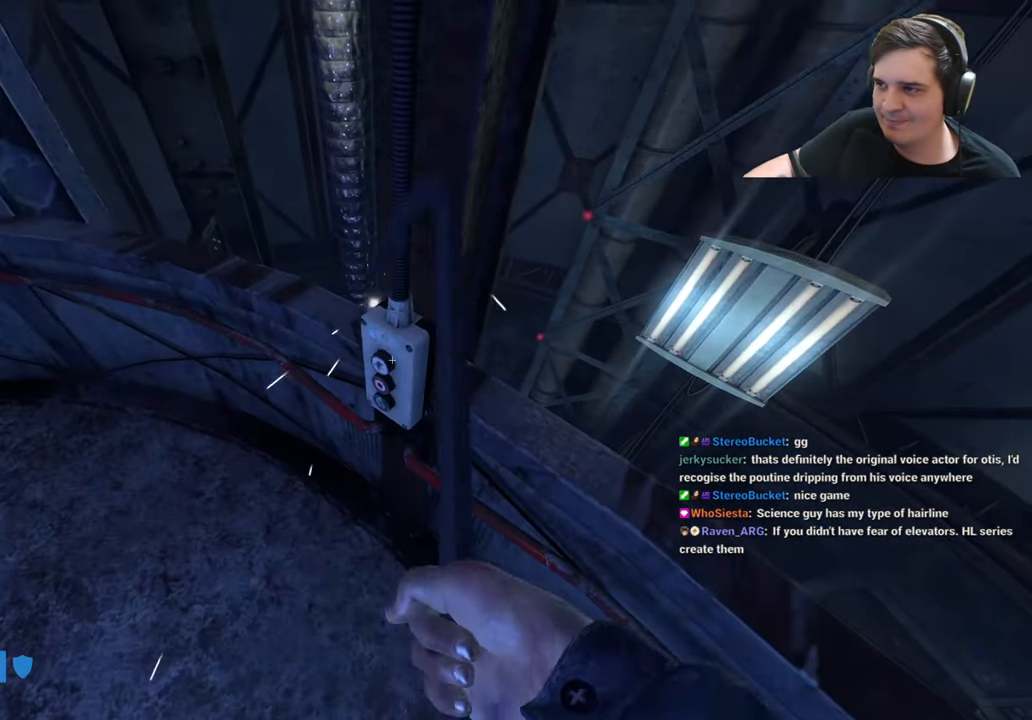
{"keys": [], "events": [[16, "q", "down"], [116, "q", "up"]]}
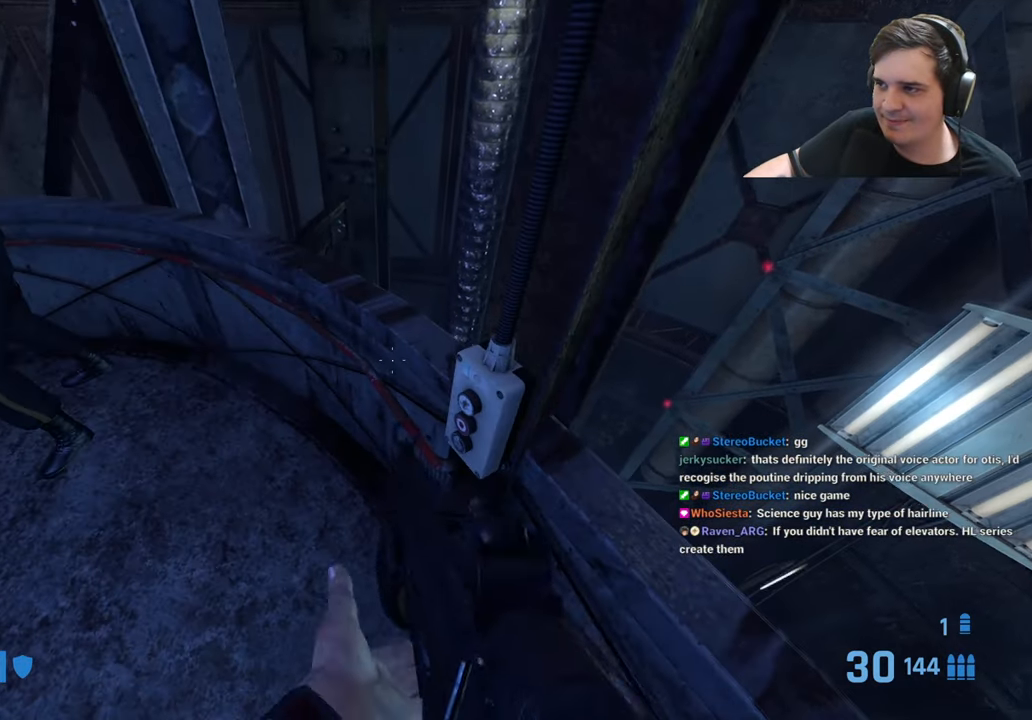
{"keys": [], "events": [[316, "q", "down"], [466, "q", "up"]]}
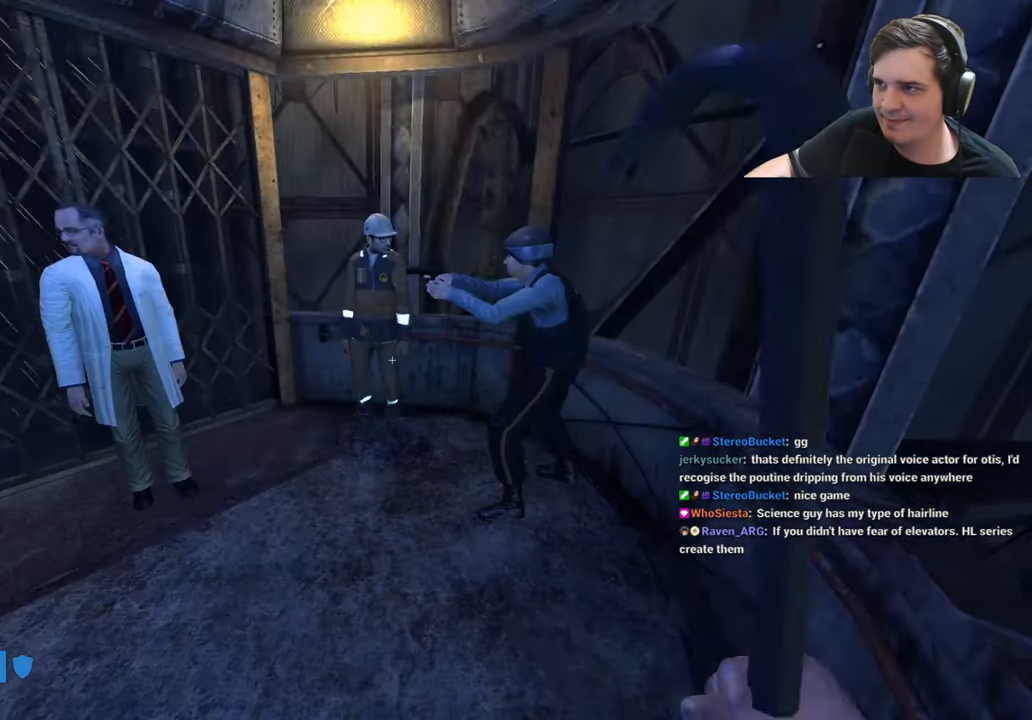
{"keys": [], "events": []}
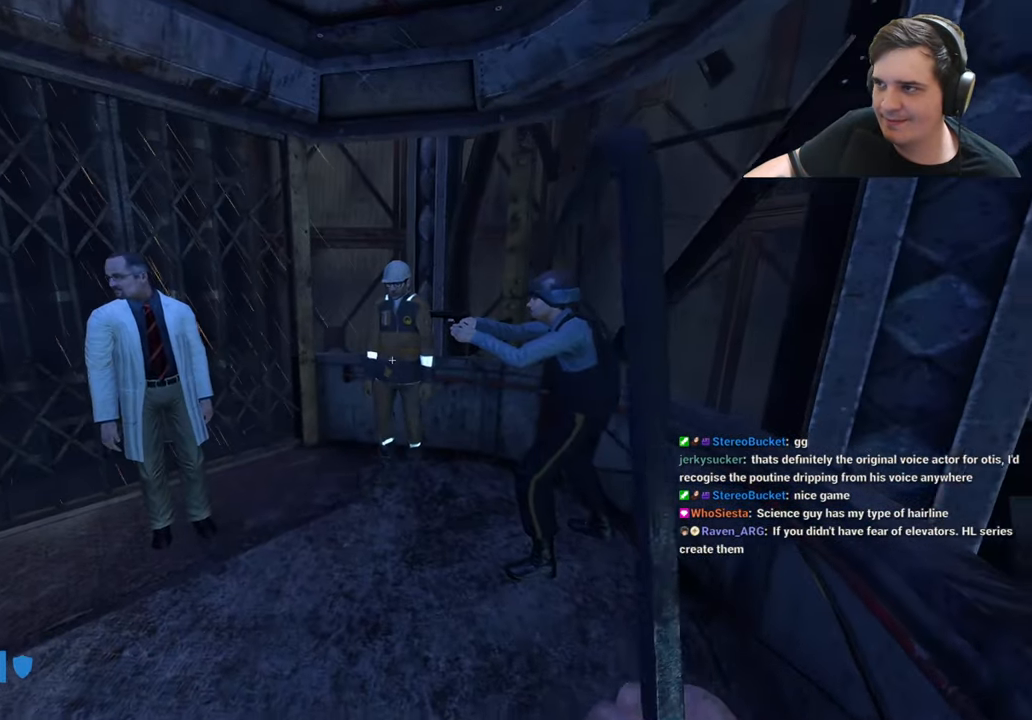
{"keys": [], "events": []}
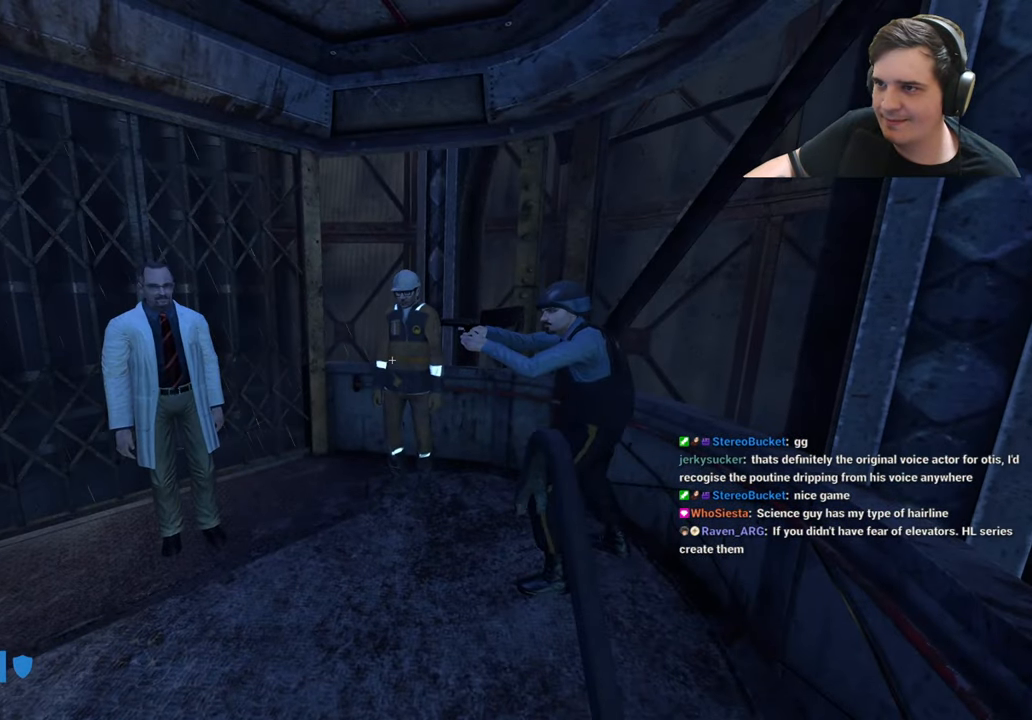
{"keys": [], "events": []}
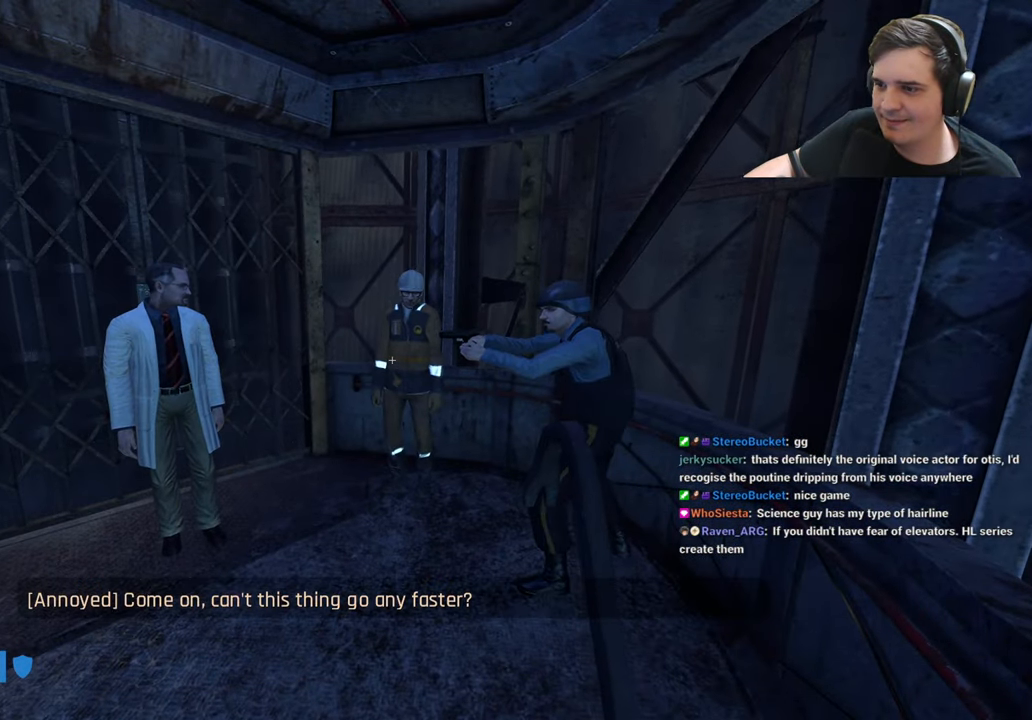
{"keys": [], "events": []}
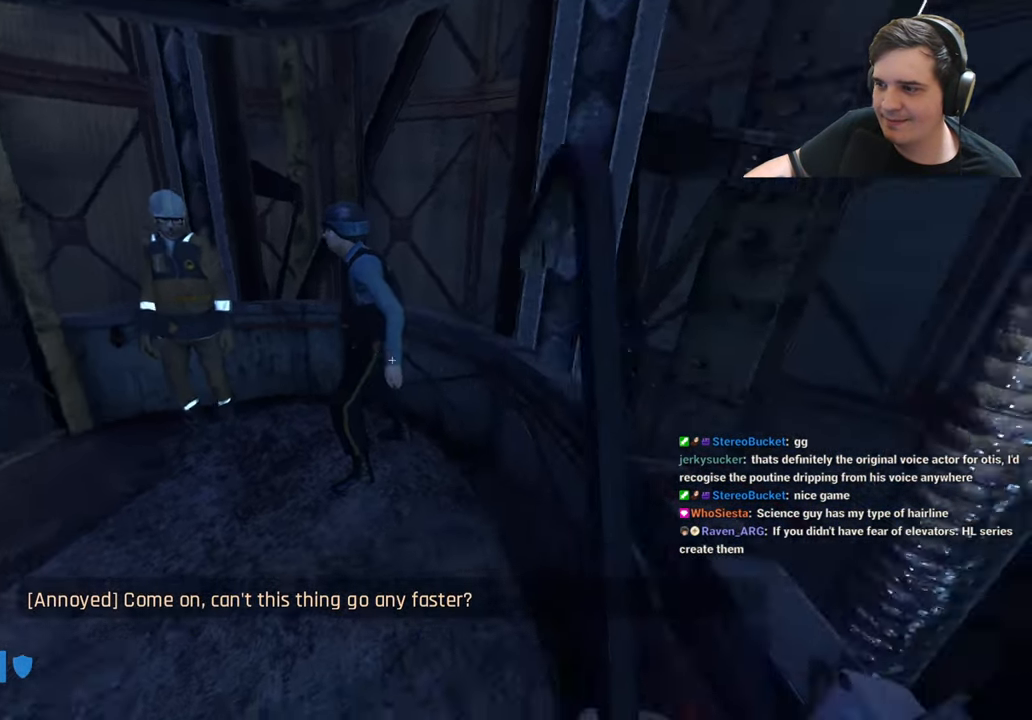
{"keys": [], "events": []}
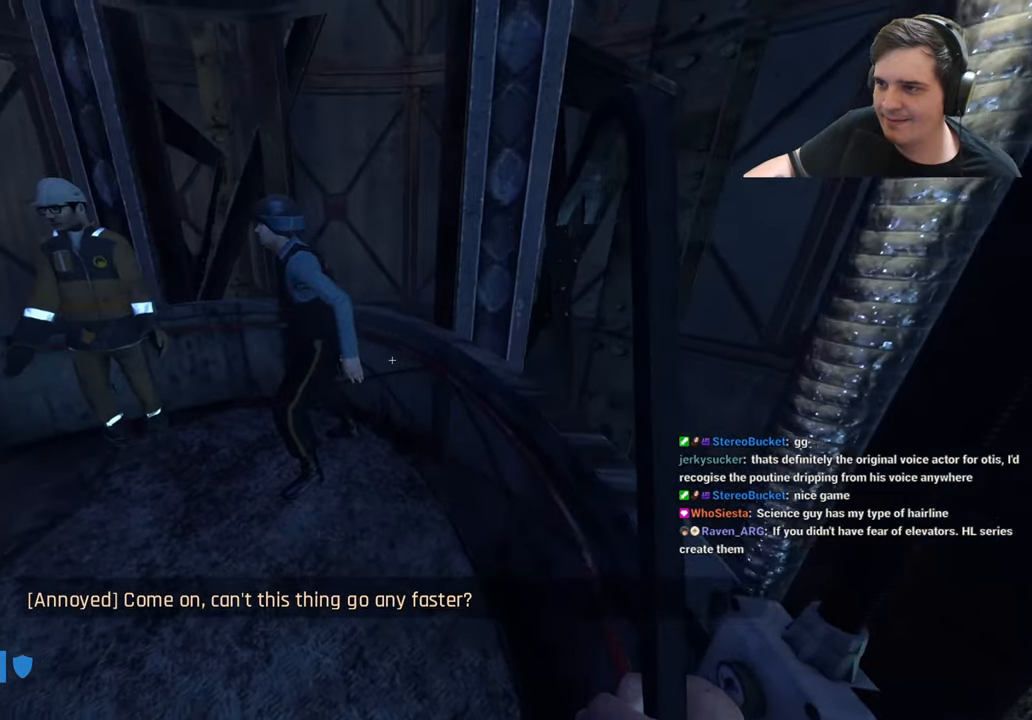
{"keys": [], "events": []}
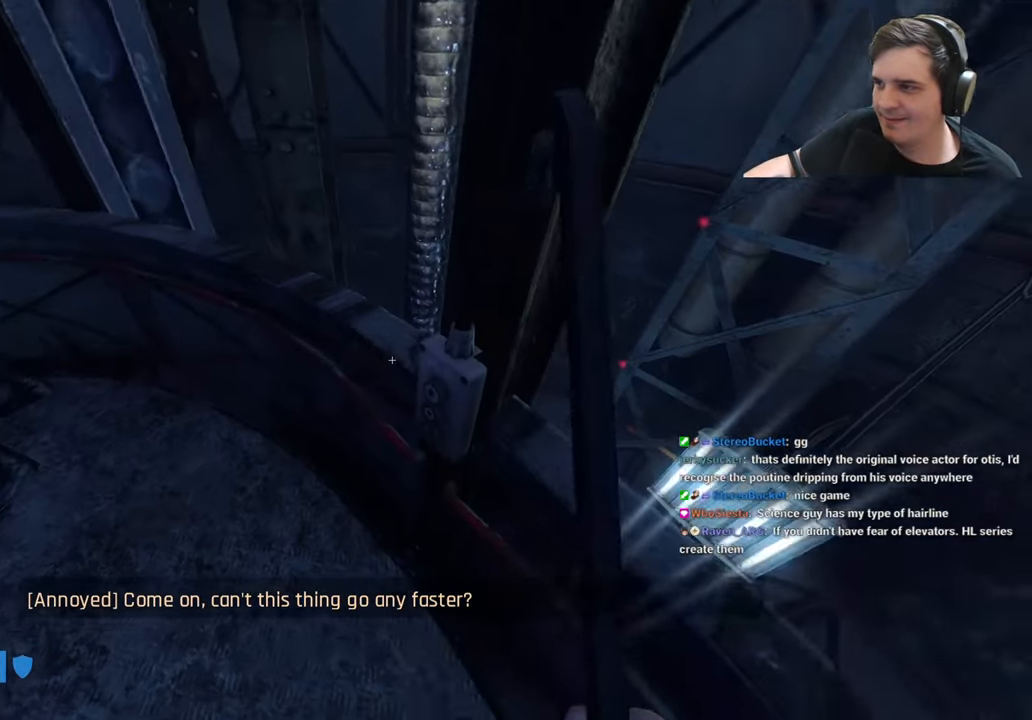
{"keys": [], "events": []}
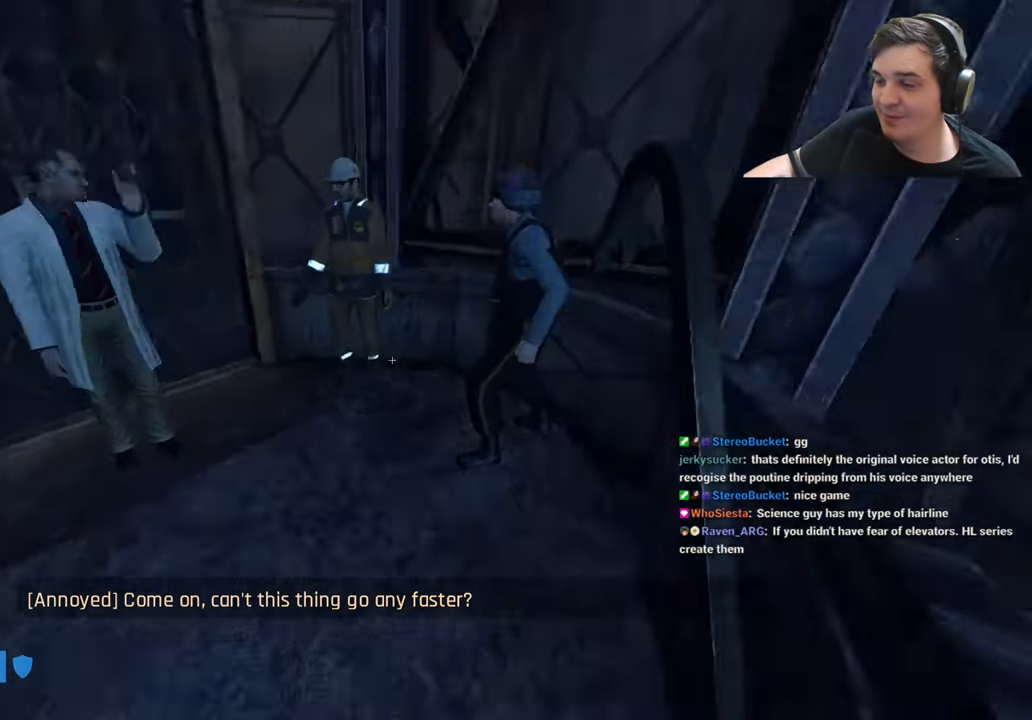
{"keys": [], "events": []}